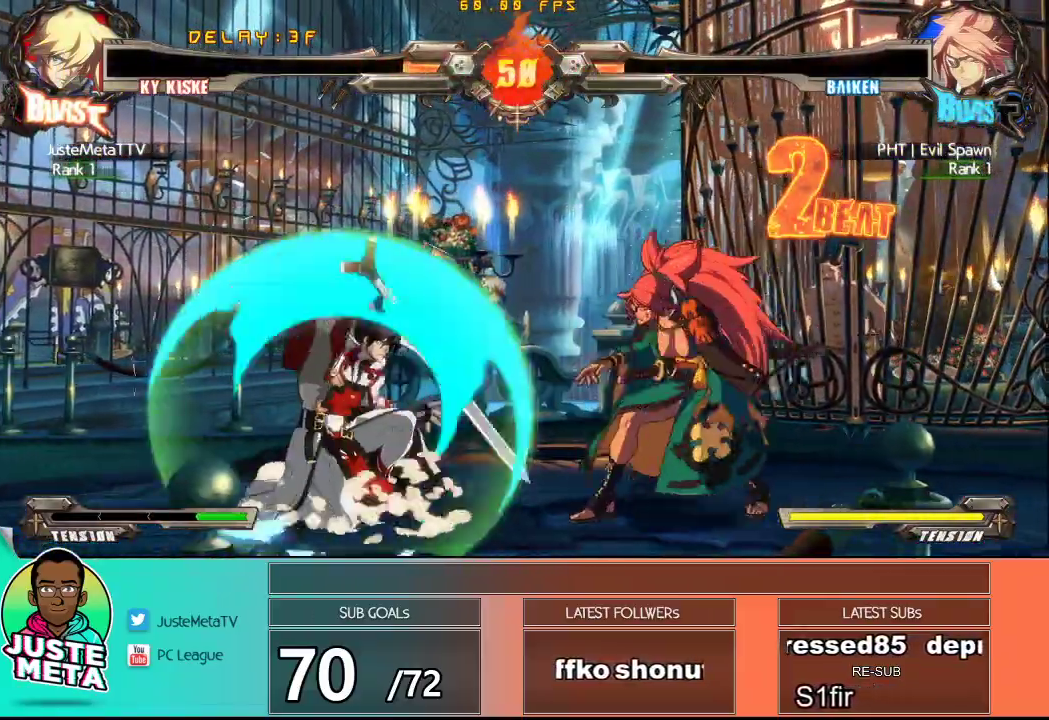
Gameplay with a controller (arcade stick); each line is a JSON object with the inputs held at the frame after it. "events" lists button and stick changes between this image and that frame as [ms after this image, input, new state], when the widget could be followed in between. Not read: L3 R3.
{"buttons": [], "left_stick": "right", "events": [[467, "CROSS", "up"], [467, "SQUARE", "up"], [483, "left_stick", "right"]]}
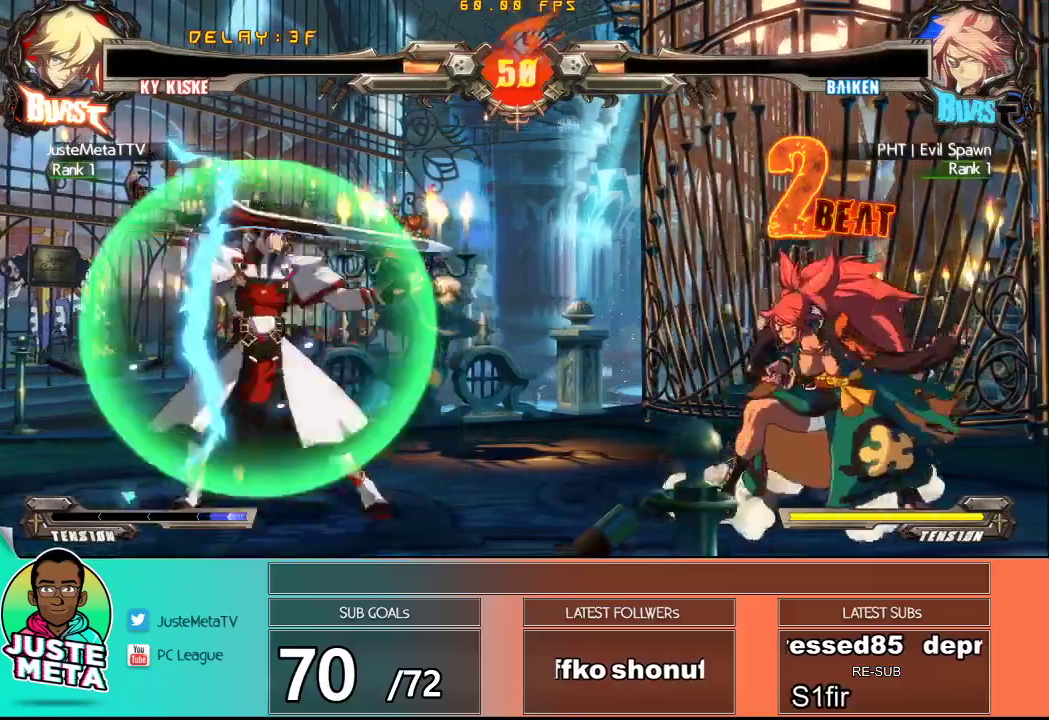
{"buttons": [], "left_stick": "right", "events": [[133, "R1", "down"], [267, "R1", "up"], [333, "R1", "down"], [500, "R1", "up"]]}
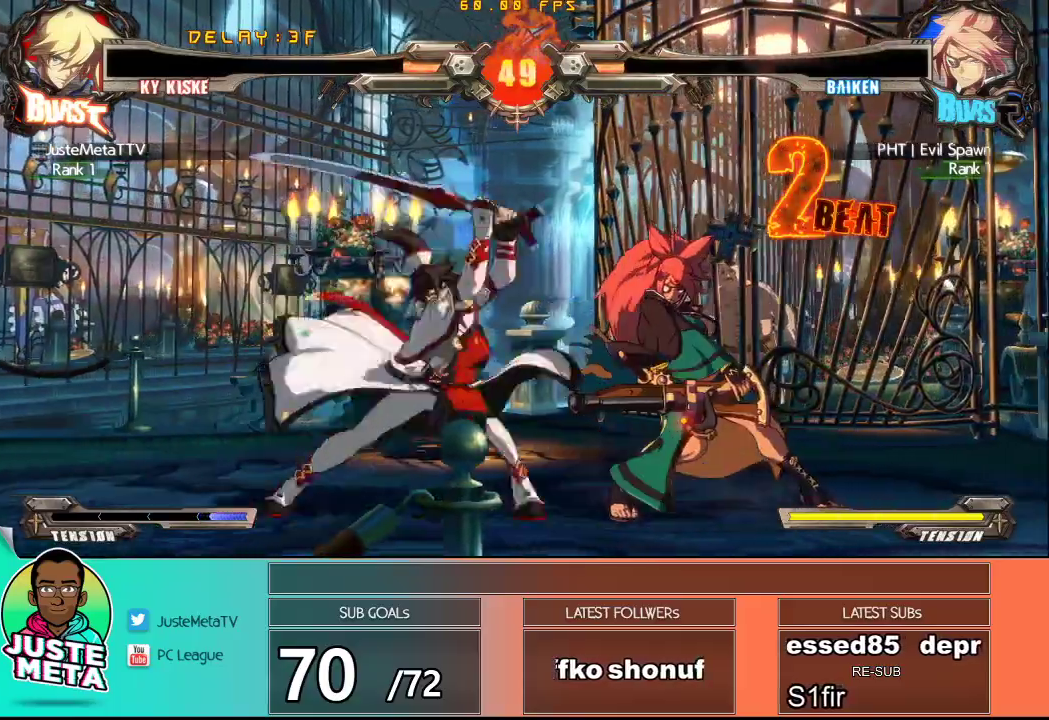
{"buttons": [], "left_stick": "center", "events": [[167, "left_stick", "center"]]}
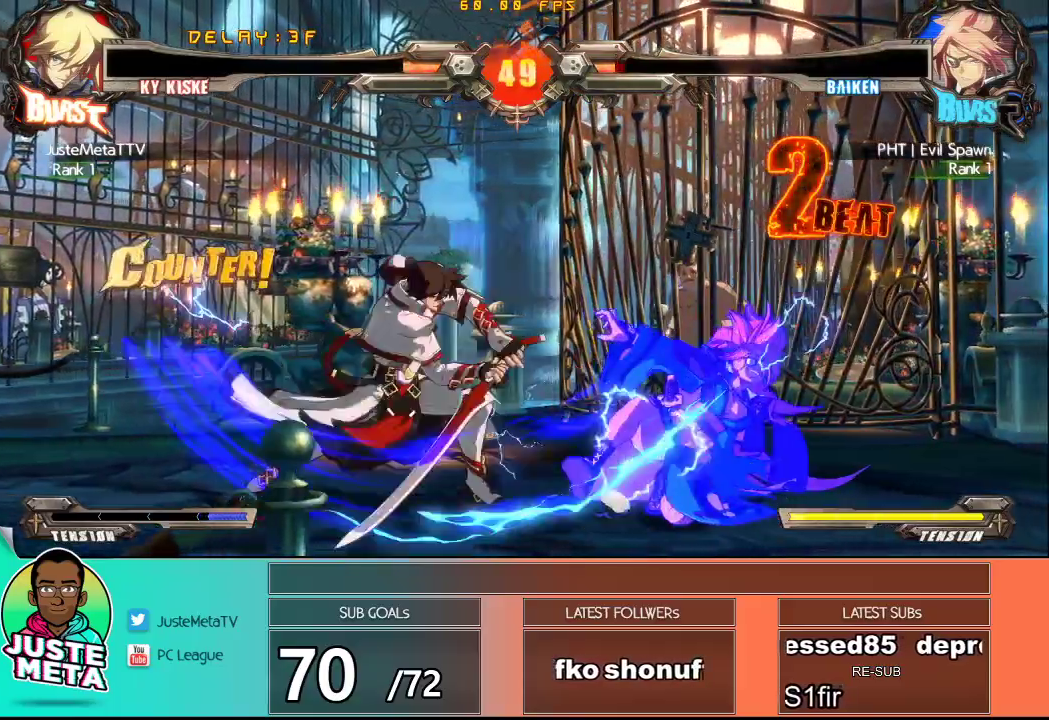
{"buttons": ["R2"], "left_stick": "down", "events": [[367, "left_stick", "down"], [467, "R2", "down"]]}
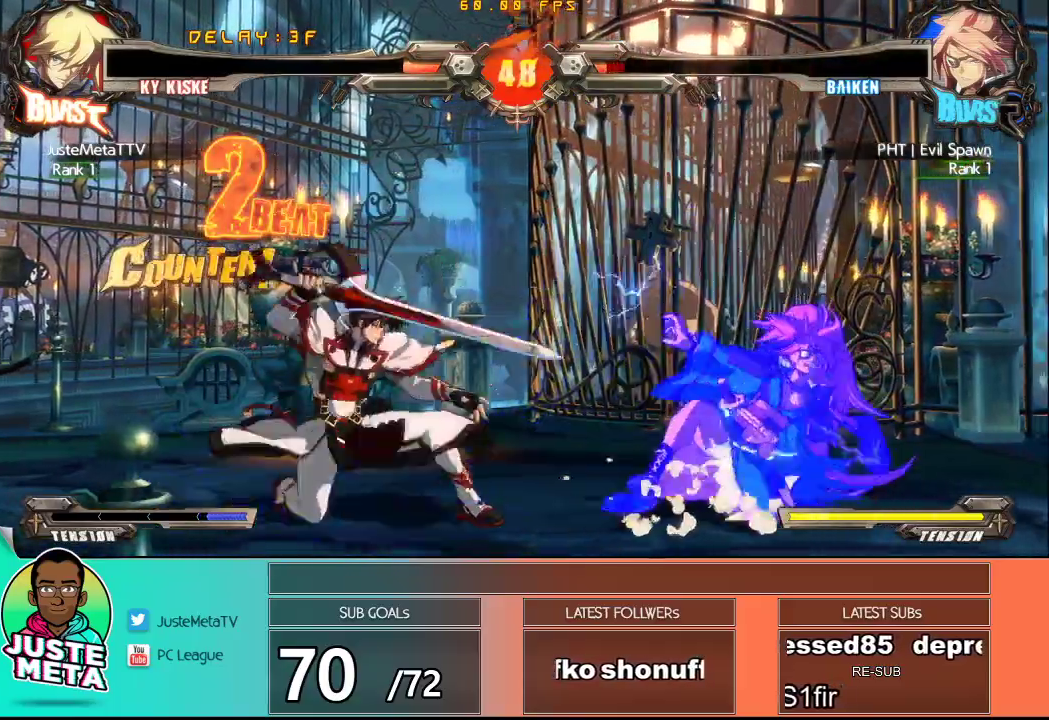
{"buttons": [], "left_stick": "center", "events": [[17, "R2", "up"], [83, "left_stick", "right"], [100, "R2", "down"], [167, "R2", "up"], [200, "left_stick", "center"], [233, "R2", "down"], [300, "R2", "up"]]}
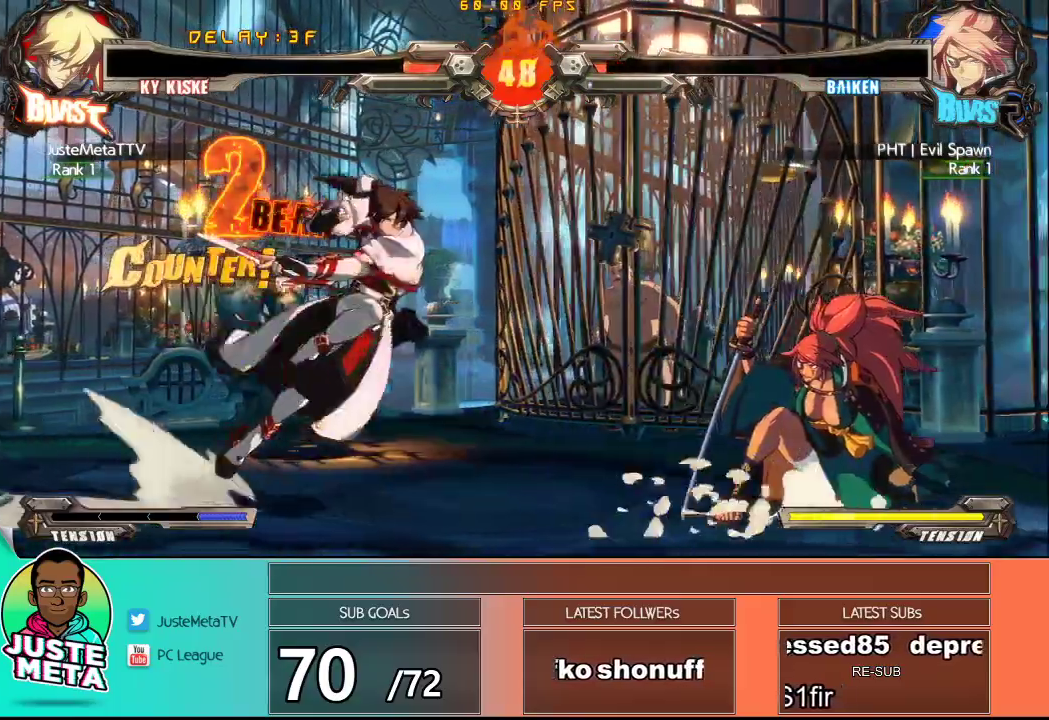
{"buttons": [], "left_stick": "left", "events": [[483, "left_stick", "left"]]}
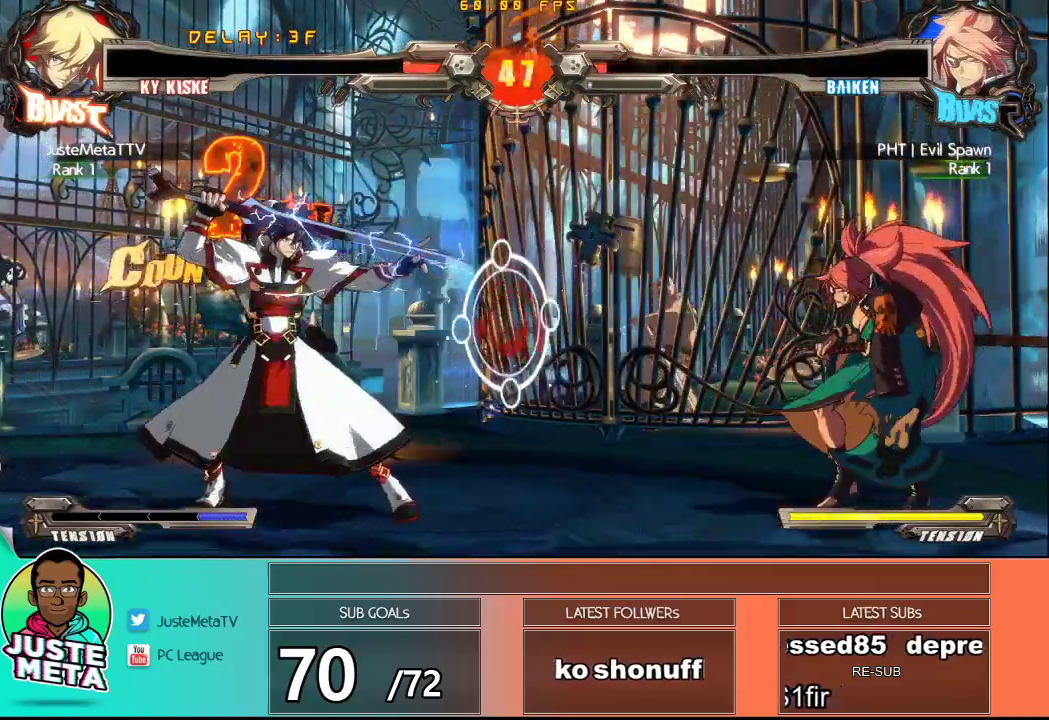
{"buttons": [], "left_stick": "left", "events": [[17, "left_stick", "down-left"], [367, "left_stick", "left"]]}
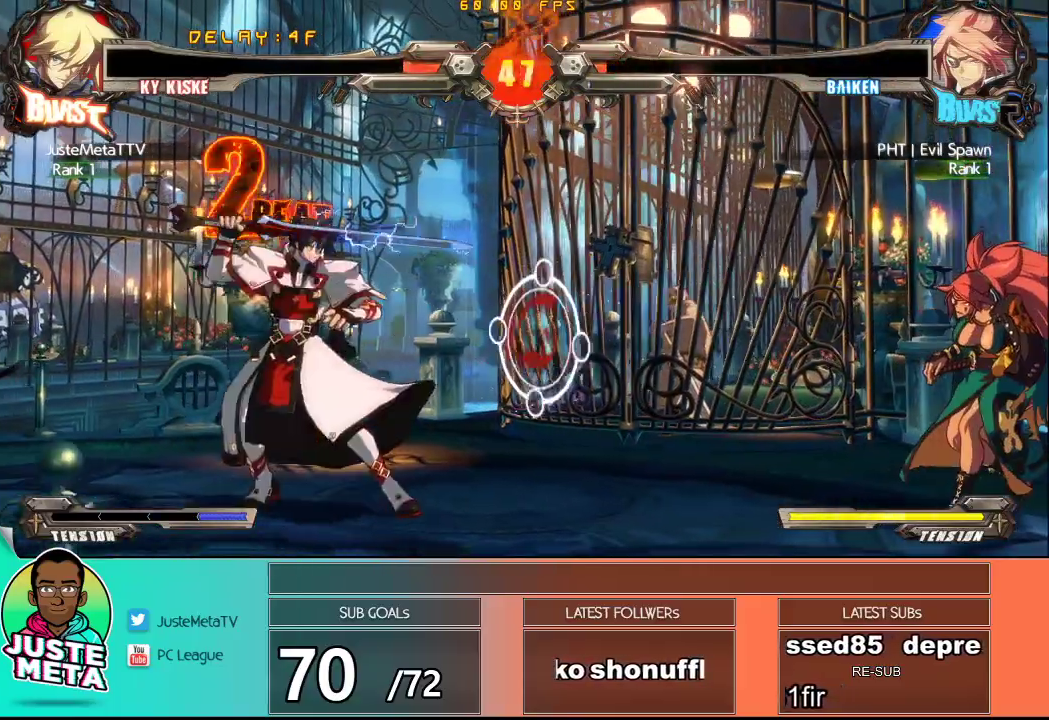
{"buttons": [], "left_stick": "center", "events": [[50, "left_stick", "down"], [150, "left_stick", "right"], [167, "R1", "down"], [250, "left_stick", "center"], [283, "R1", "up"]]}
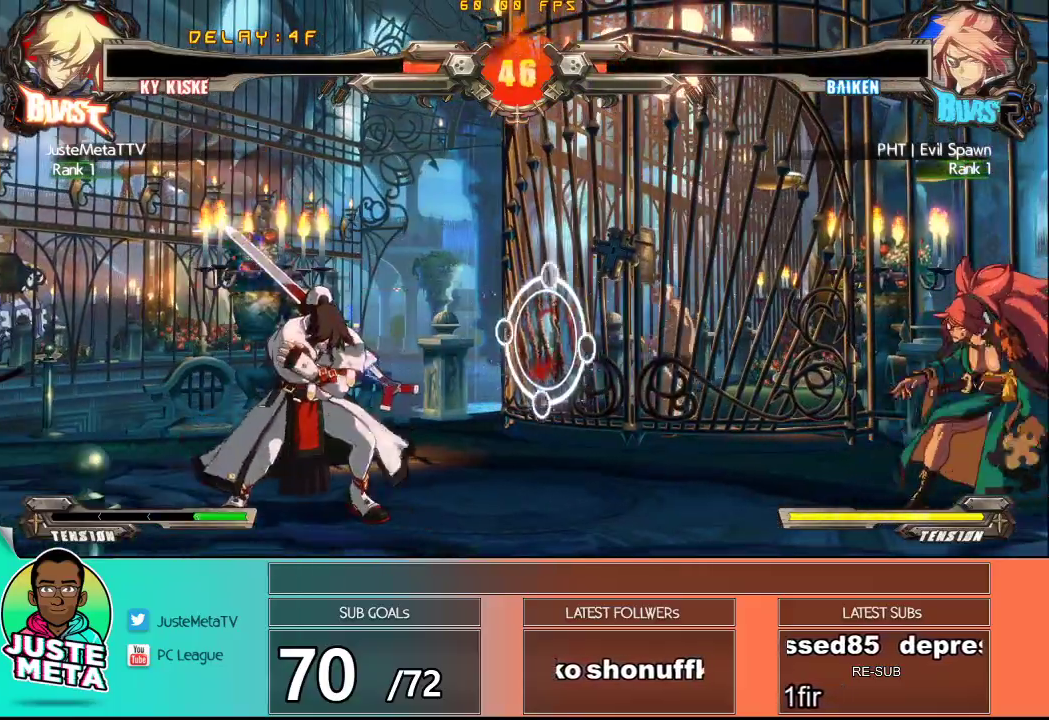
{"buttons": [], "left_stick": "center", "events": []}
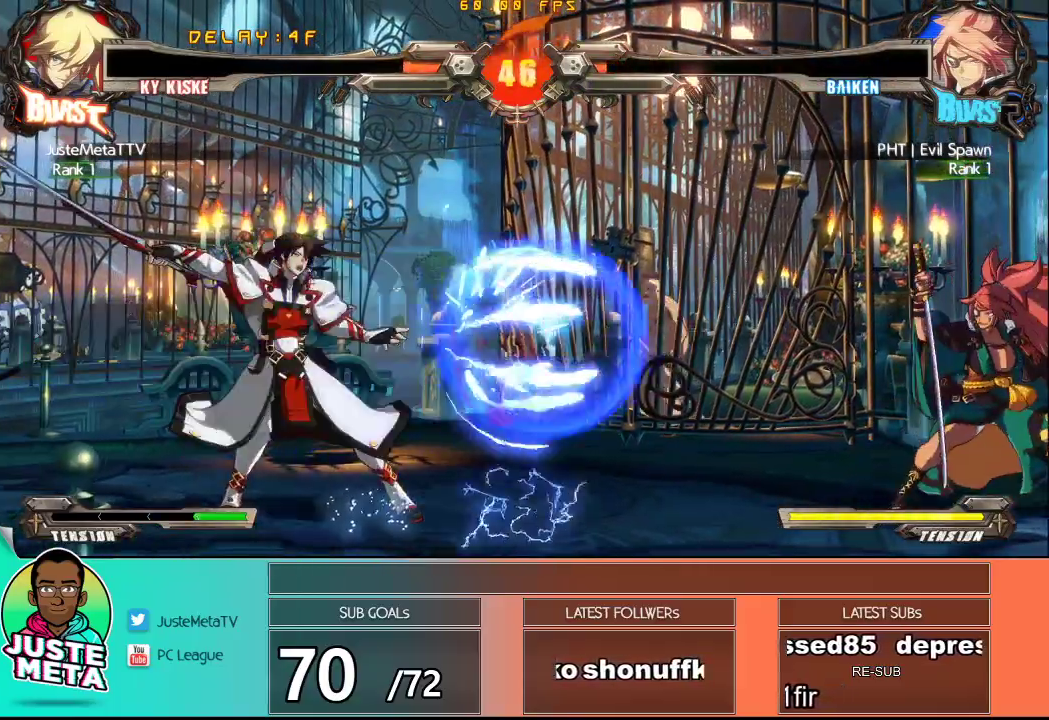
{"buttons": [], "left_stick": "right", "events": [[317, "left_stick", "right"], [367, "left_stick", "center"], [433, "left_stick", "right"]]}
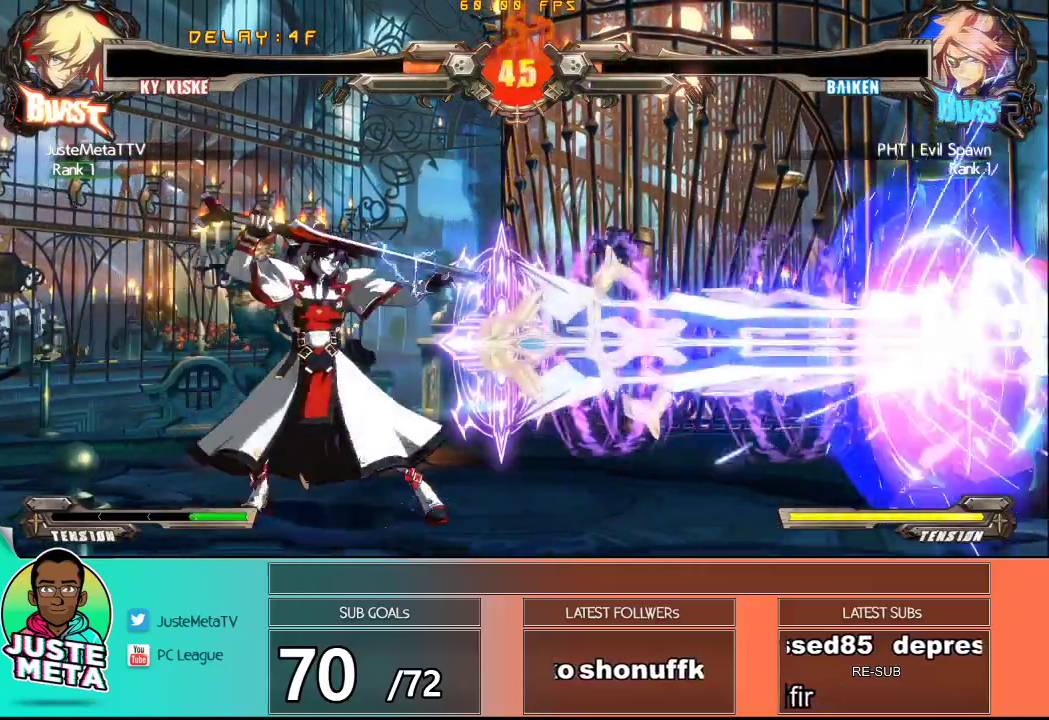
{"buttons": ["TRIANGLE"], "left_stick": "center", "events": [[400, "TRIANGLE", "down"], [400, "left_stick", "center"]]}
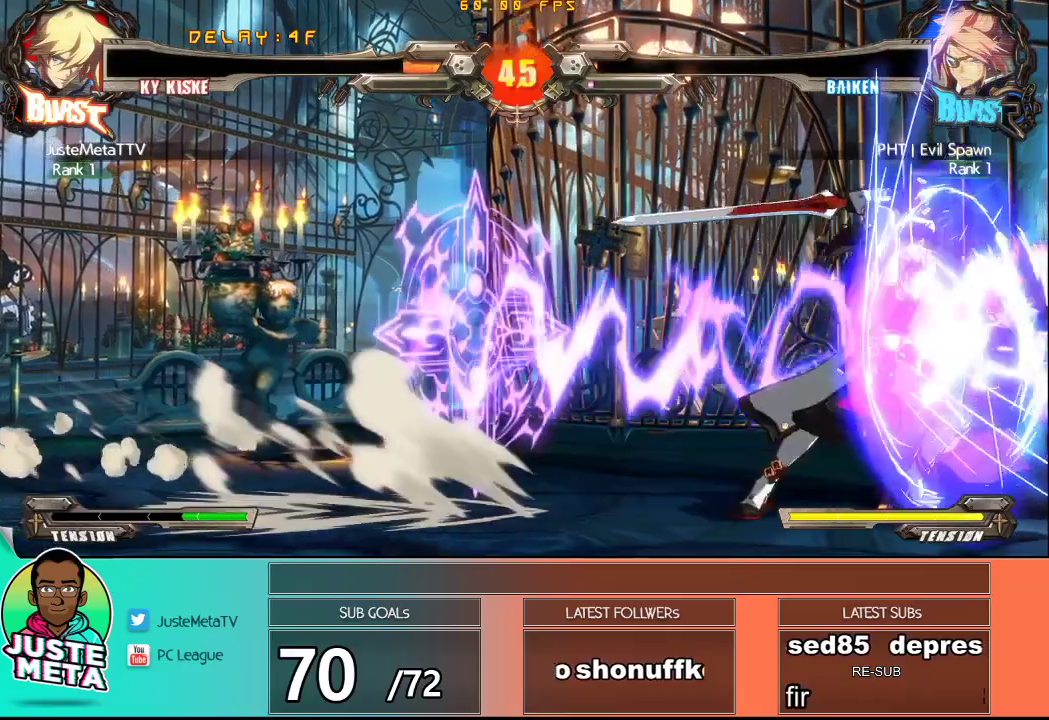
{"buttons": [], "left_stick": "right", "events": [[33, "TRIANGLE", "up"], [500, "left_stick", "right"]]}
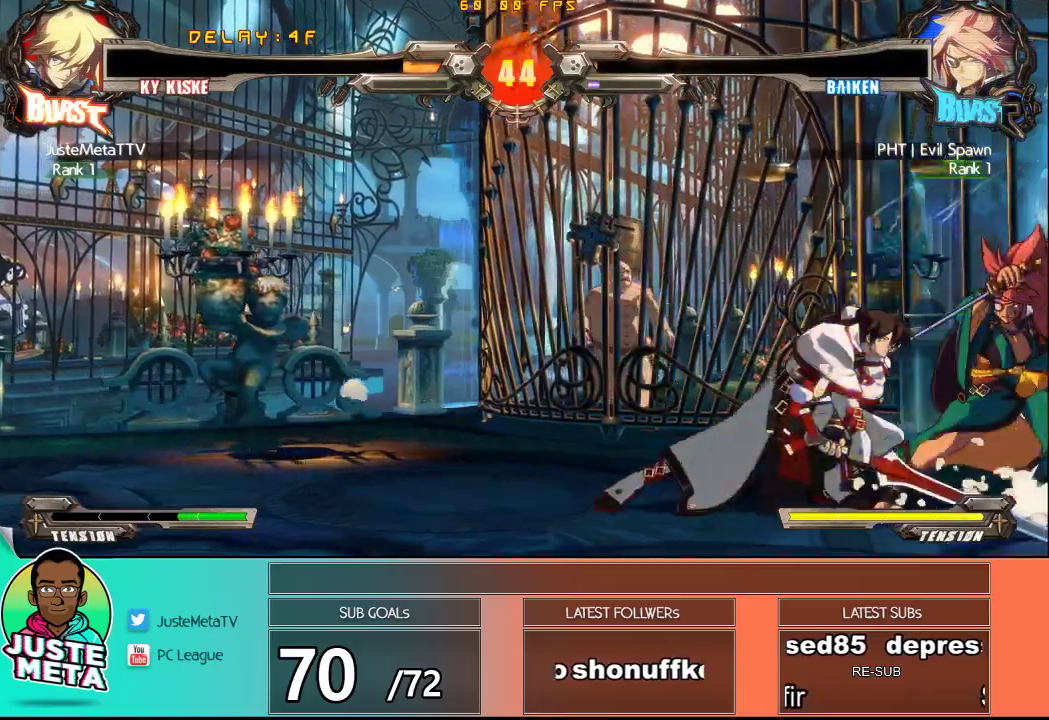
{"buttons": [], "left_stick": "center", "events": [[133, "TRIANGLE", "down"], [283, "TRIANGLE", "up"], [400, "left_stick", "center"]]}
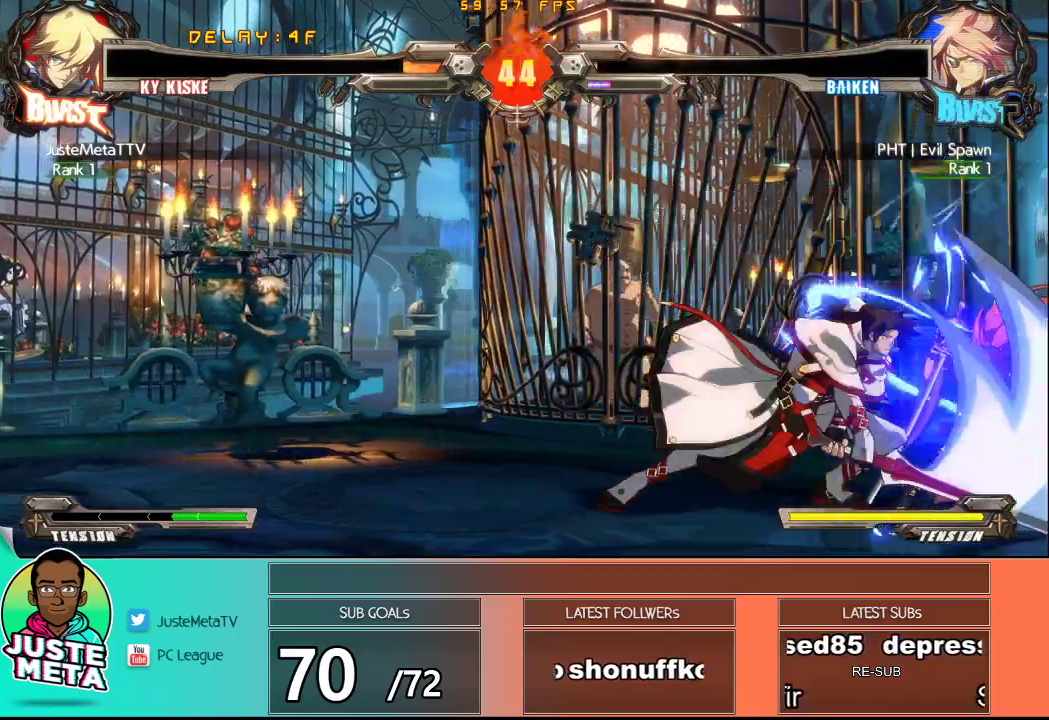
{"buttons": [], "left_stick": "left", "events": [[33, "left_stick", "left"], [100, "left_stick", "down-left"], [200, "left_stick", "left"]]}
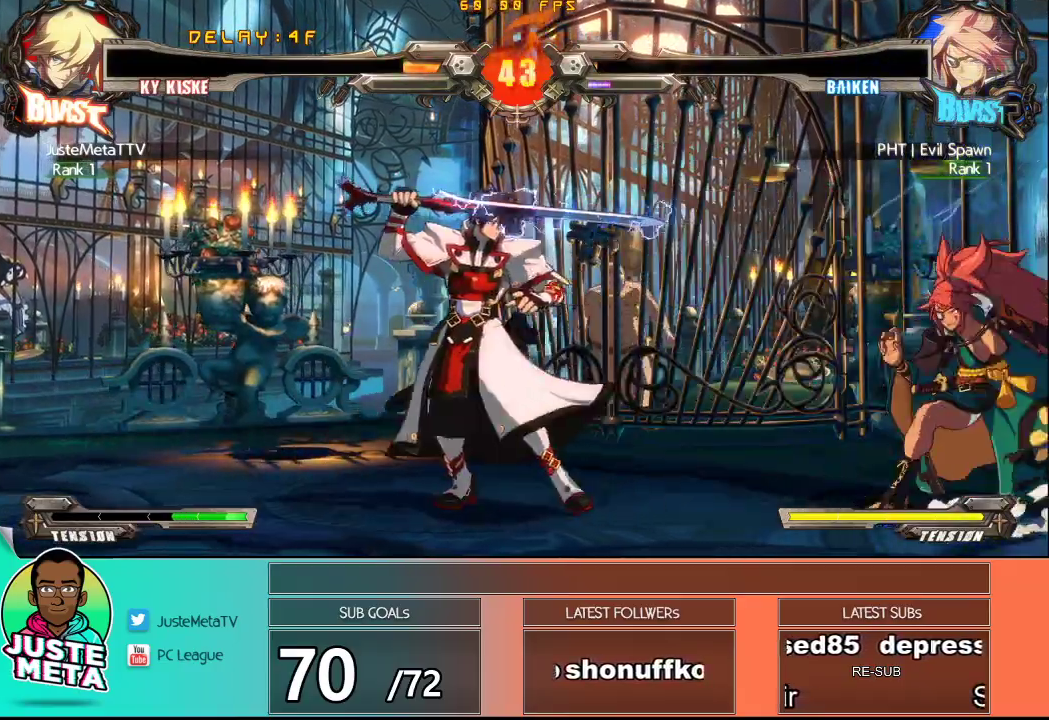
{"buttons": [], "left_stick": "left", "events": [[200, "left_stick", "down-left"], [467, "left_stick", "left"]]}